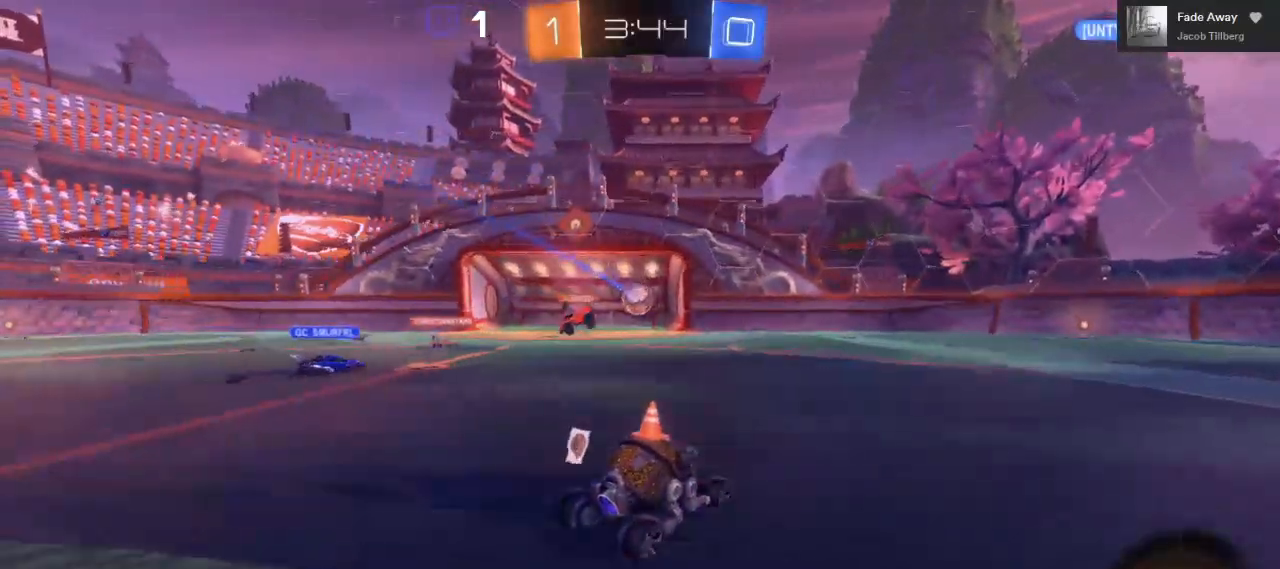
Gameplay with a controller (Xbox layout); each line is a JSON object with the inputs held at the frame after it. "events" lists button and stick changes between this image and that frame as [ms after this image, input, new state], when the widget could be followed in between. Not read: R3.
{"buttons": ["A", "R2"], "left_stick": "down", "right_stick": "center", "events": [[117, "A", "down"], [167, "left_stick", "down"]]}
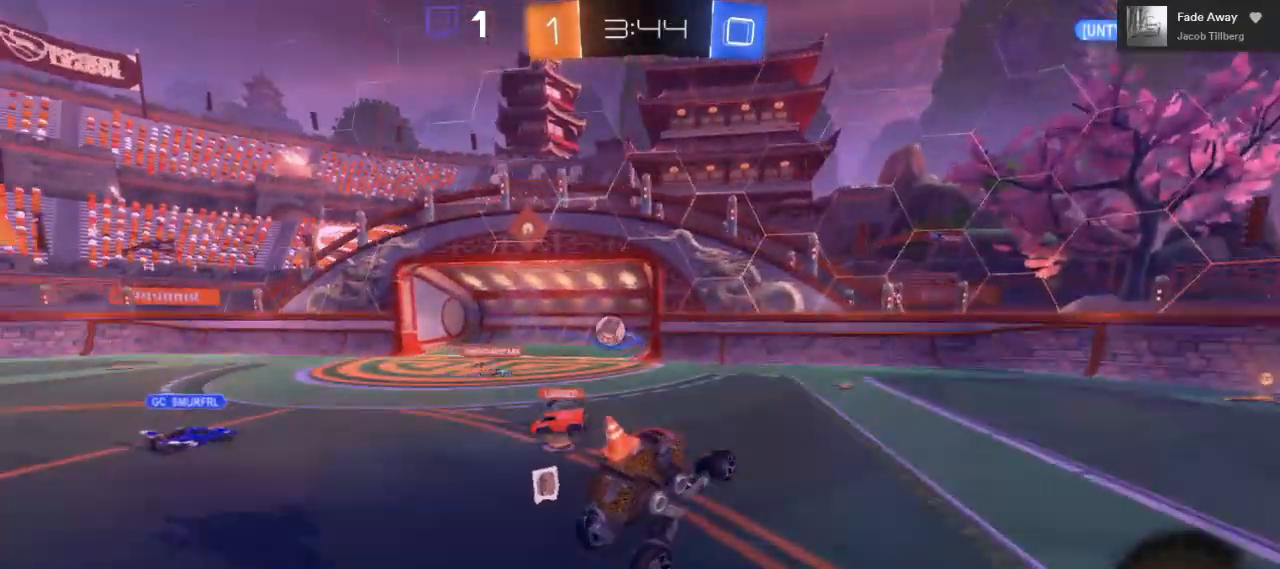
{"buttons": ["R2"], "left_stick": "down-left", "right_stick": "center", "events": [[83, "A", "up"], [117, "left_stick", "down-left"]]}
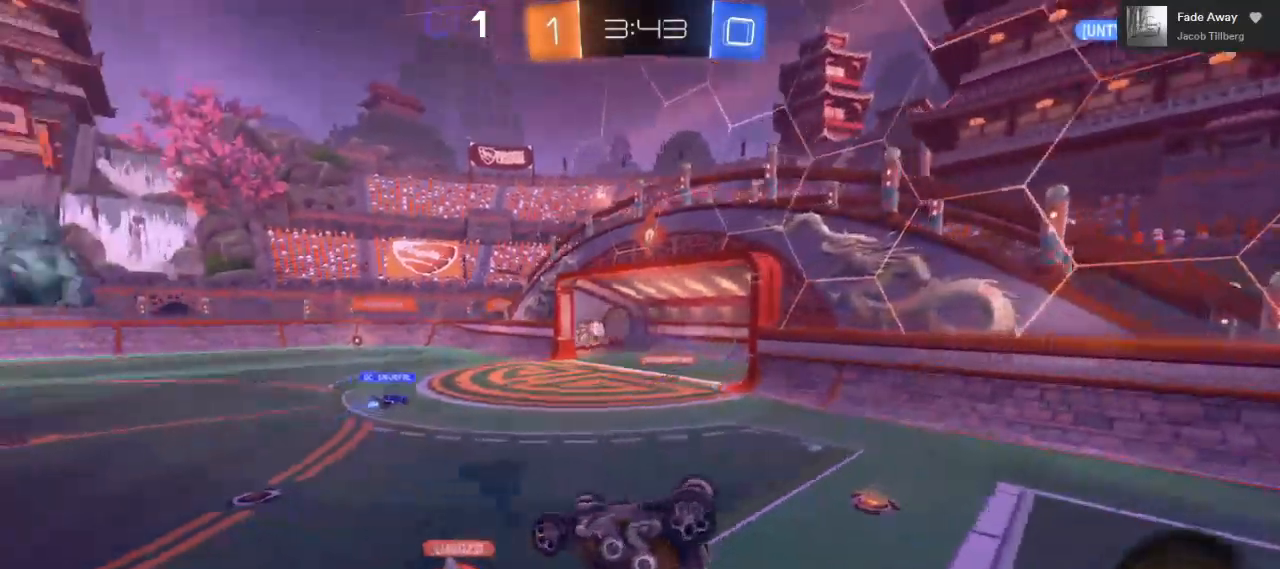
{"buttons": ["R2", "DPAD_UP"], "left_stick": "center", "right_stick": "center", "events": [[233, "left_stick", "center"], [333, "DPAD_RIGHT", "down"], [467, "DPAD_RIGHT", "up"], [500, "DPAD_UP", "down"]]}
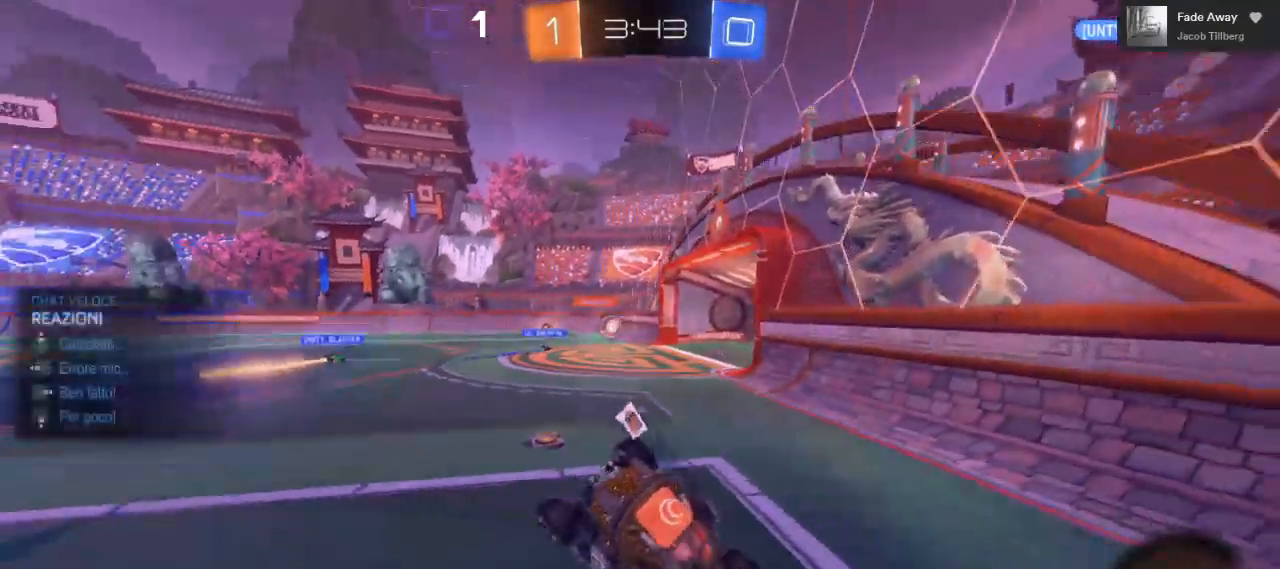
{"buttons": ["L1", "R2"], "left_stick": "right", "right_stick": "center", "events": [[133, "DPAD_UP", "up"], [333, "left_stick", "right"], [483, "L1", "down"]]}
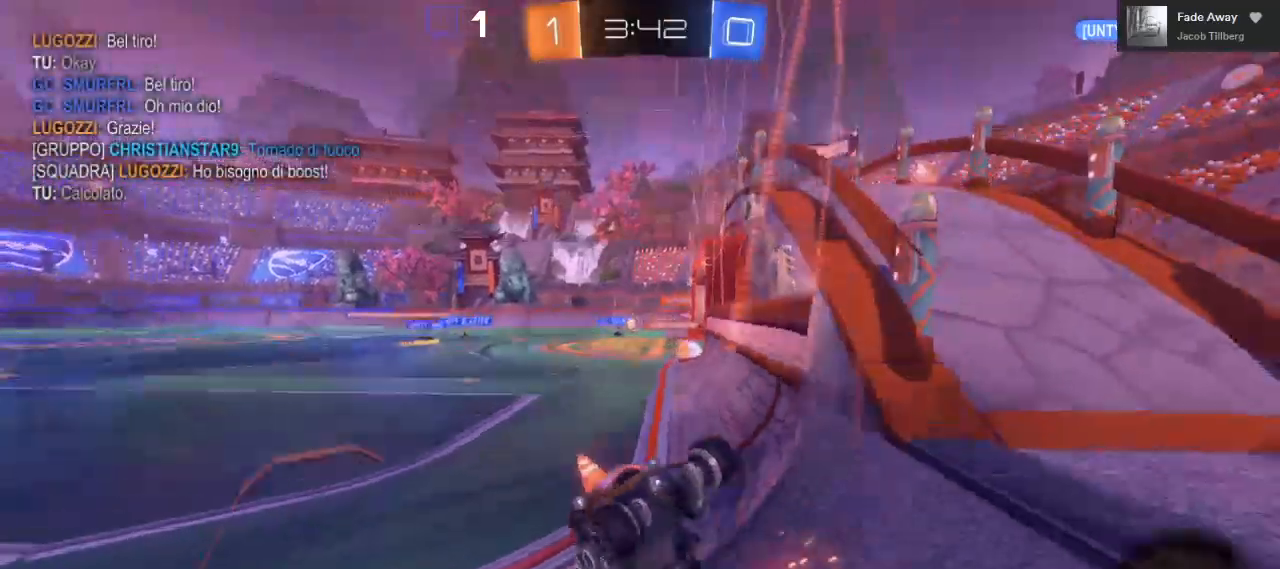
{"buttons": ["R2"], "left_stick": "right", "right_stick": "center", "events": [[150, "L1", "up"]]}
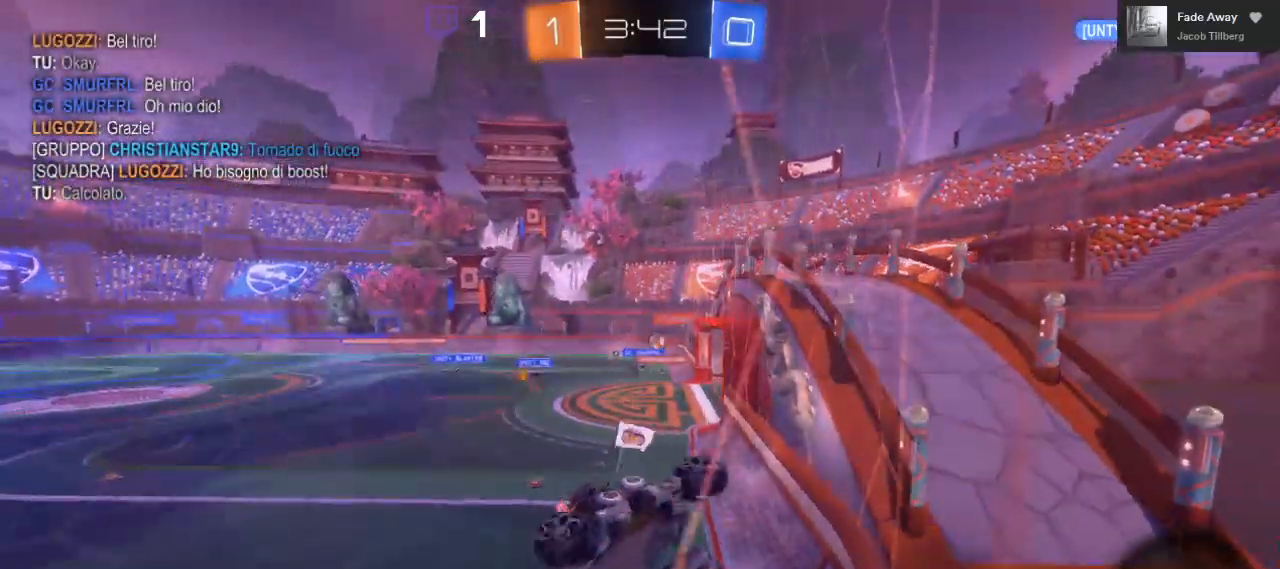
{"buttons": ["R2"], "left_stick": "right", "right_stick": "center", "events": []}
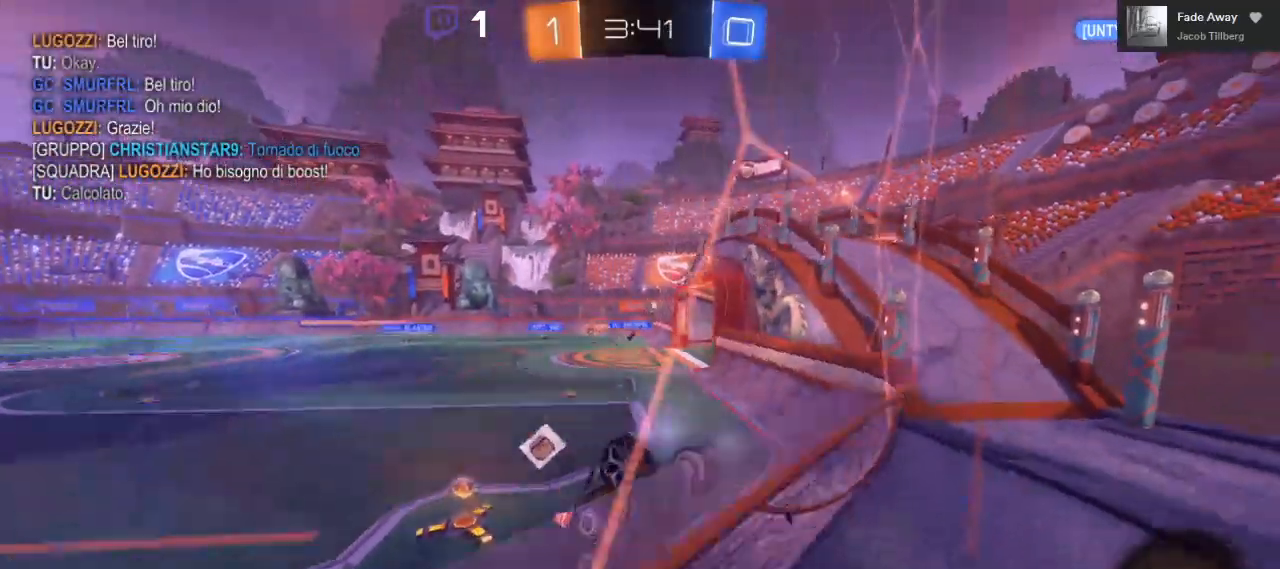
{"buttons": ["B", "R2"], "left_stick": "right", "right_stick": "center", "events": [[67, "B", "down"]]}
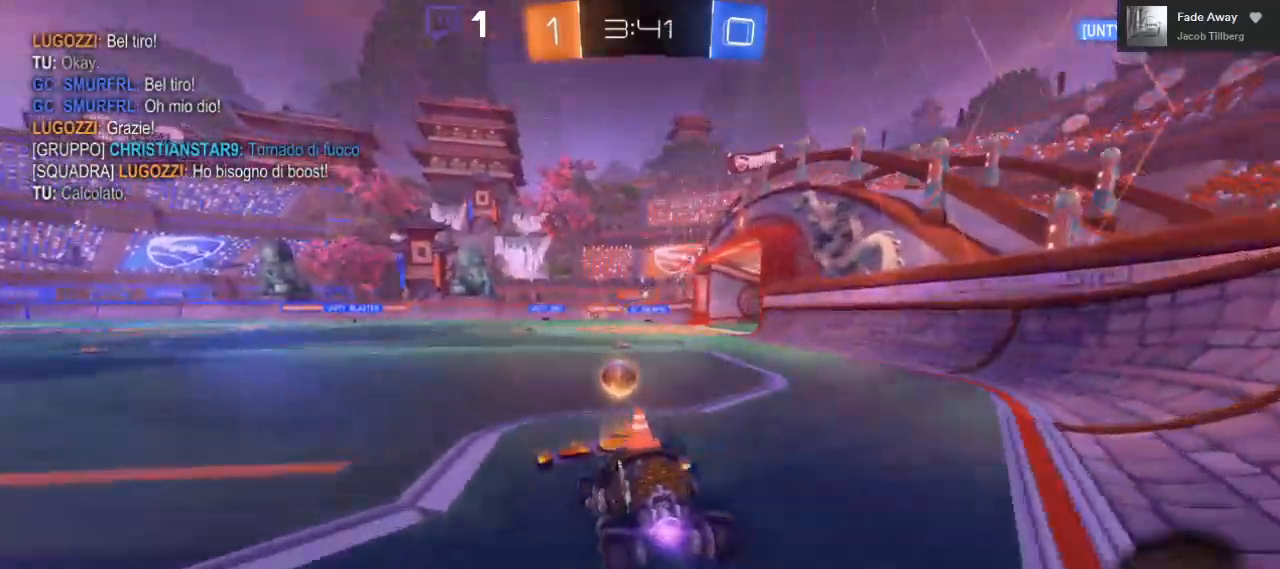
{"buttons": ["A", "R2"], "left_stick": "up", "right_stick": "center", "events": [[50, "B", "up"], [117, "left_stick", "up-left"], [317, "A", "down"], [317, "left_stick", "up"], [383, "A", "up"], [433, "A", "down"]]}
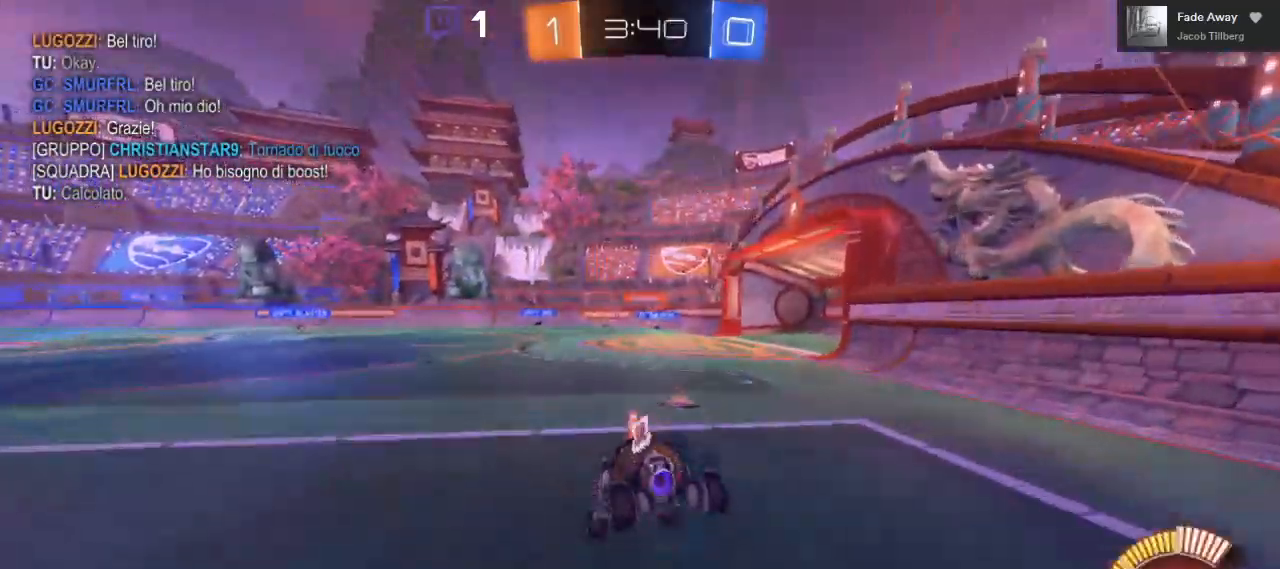
{"buttons": ["R2"], "left_stick": "center", "right_stick": "center", "events": [[433, "A", "up"], [483, "left_stick", "center"]]}
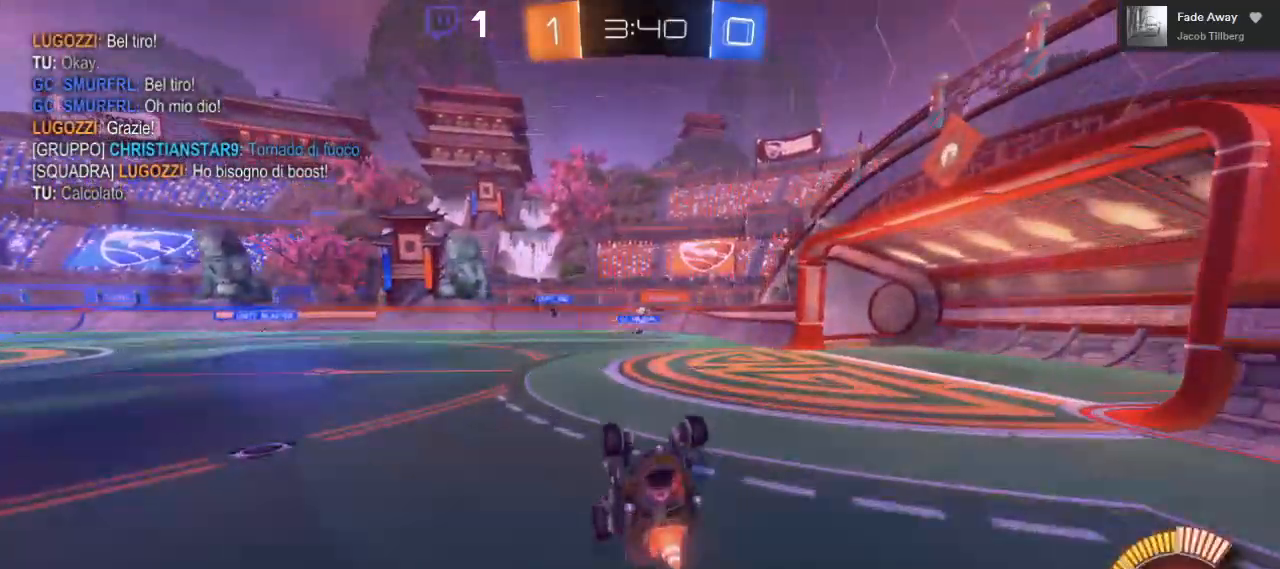
{"buttons": ["R2"], "left_stick": "right", "right_stick": "center", "events": [[500, "left_stick", "right"]]}
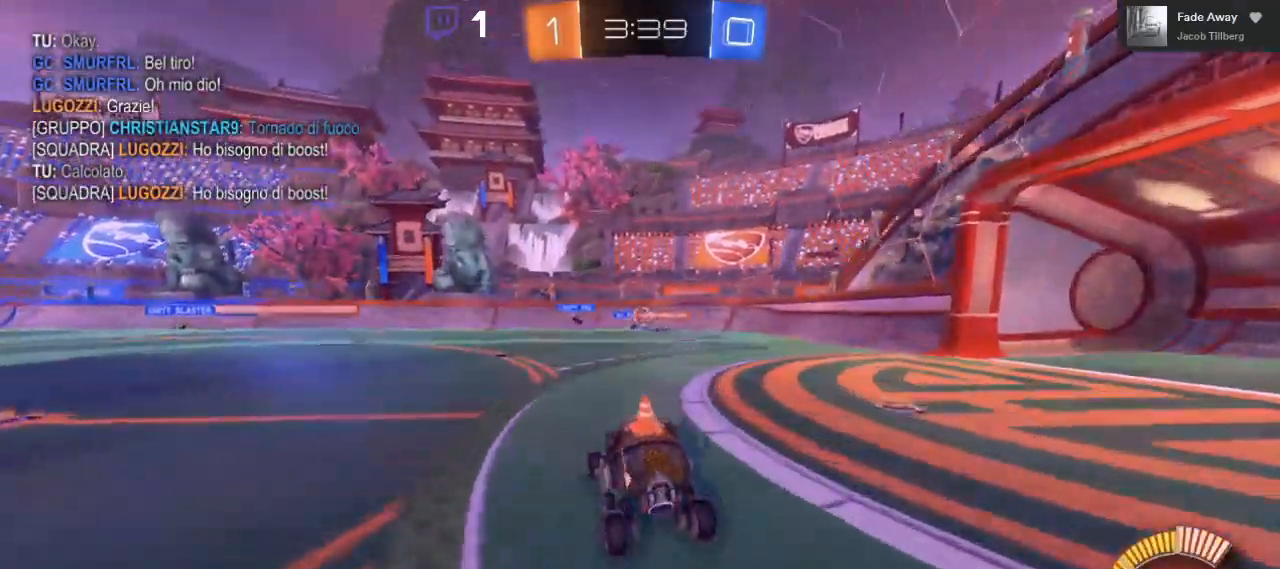
{"buttons": ["L2"], "left_stick": "left", "right_stick": "center", "events": [[333, "left_stick", "left"], [417, "R2", "up"], [450, "L2", "down"]]}
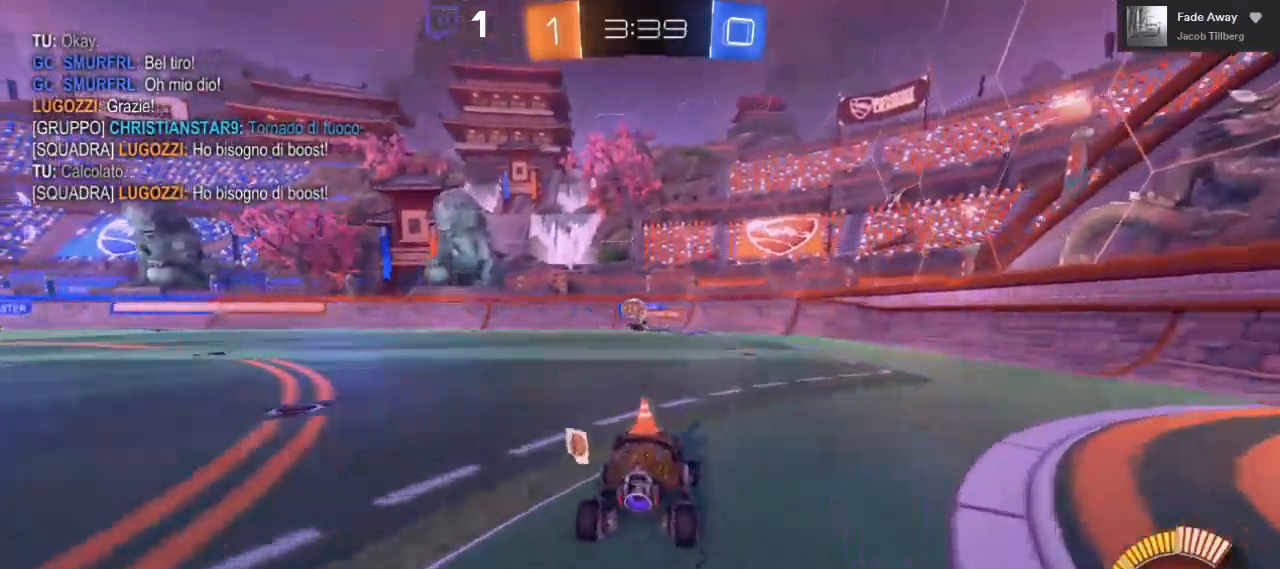
{"buttons": ["L2"], "left_stick": "center", "right_stick": "center", "events": [[117, "L2", "up"], [133, "R2", "down"], [267, "left_stick", "center"], [350, "R2", "up"], [367, "L2", "down"]]}
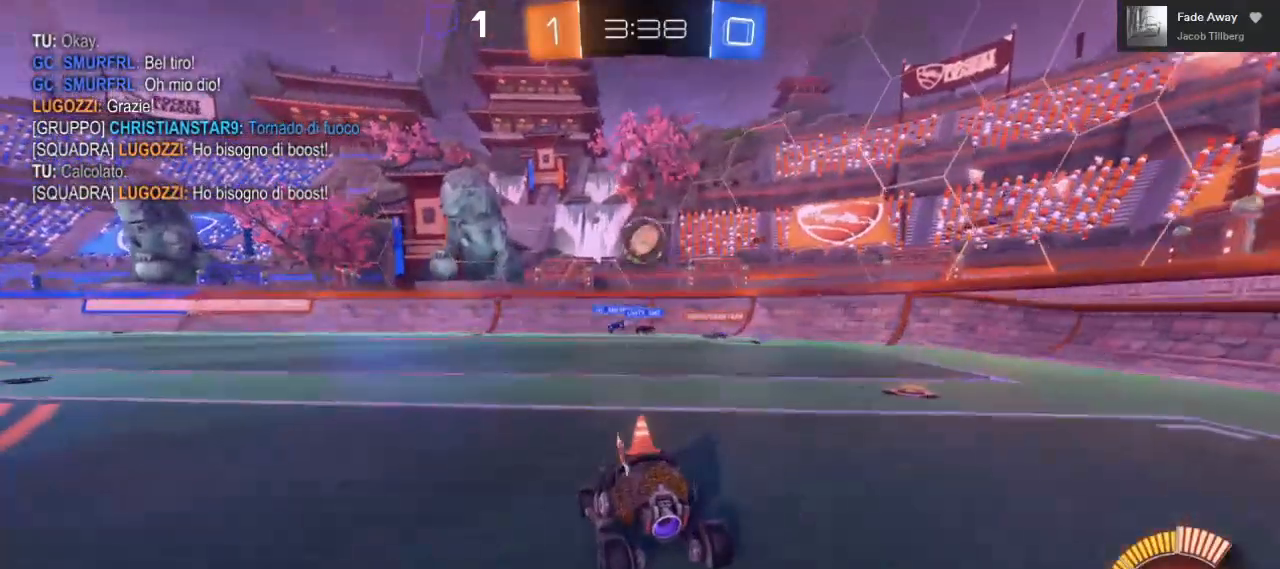
{"buttons": ["L2"], "left_stick": "left", "right_stick": "center", "events": [[33, "left_stick", "left"], [317, "L2", "up"], [483, "L2", "down"]]}
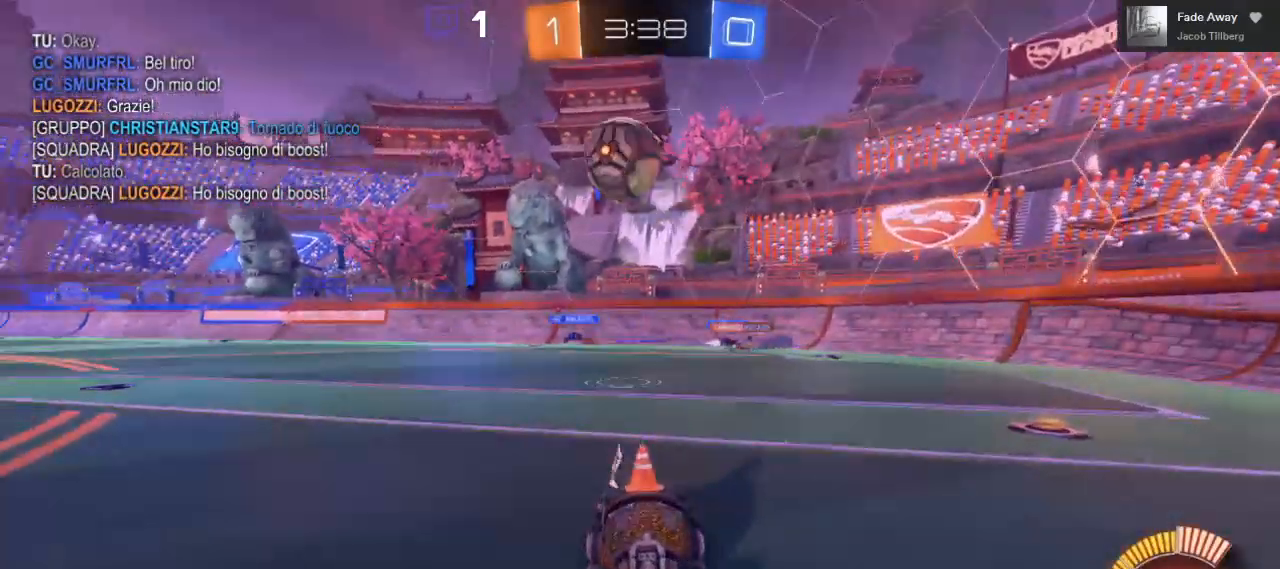
{"buttons": ["L2"], "left_stick": "left", "right_stick": "center", "events": []}
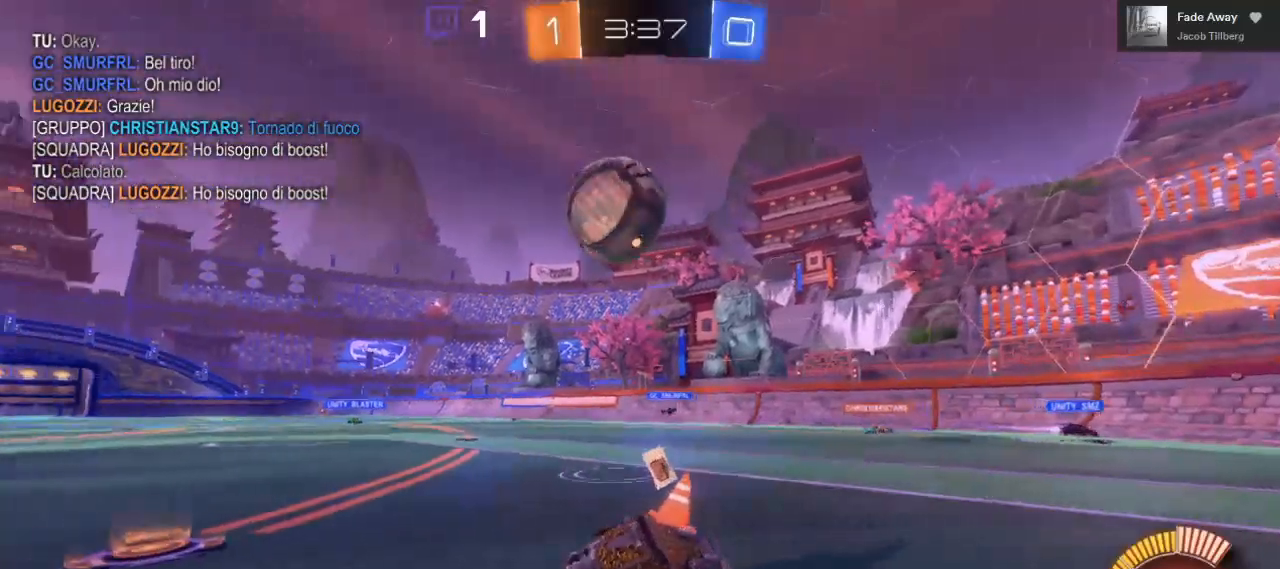
{"buttons": ["L2"], "left_stick": "right", "right_stick": "center", "events": [[200, "left_stick", "center"], [283, "left_stick", "right"]]}
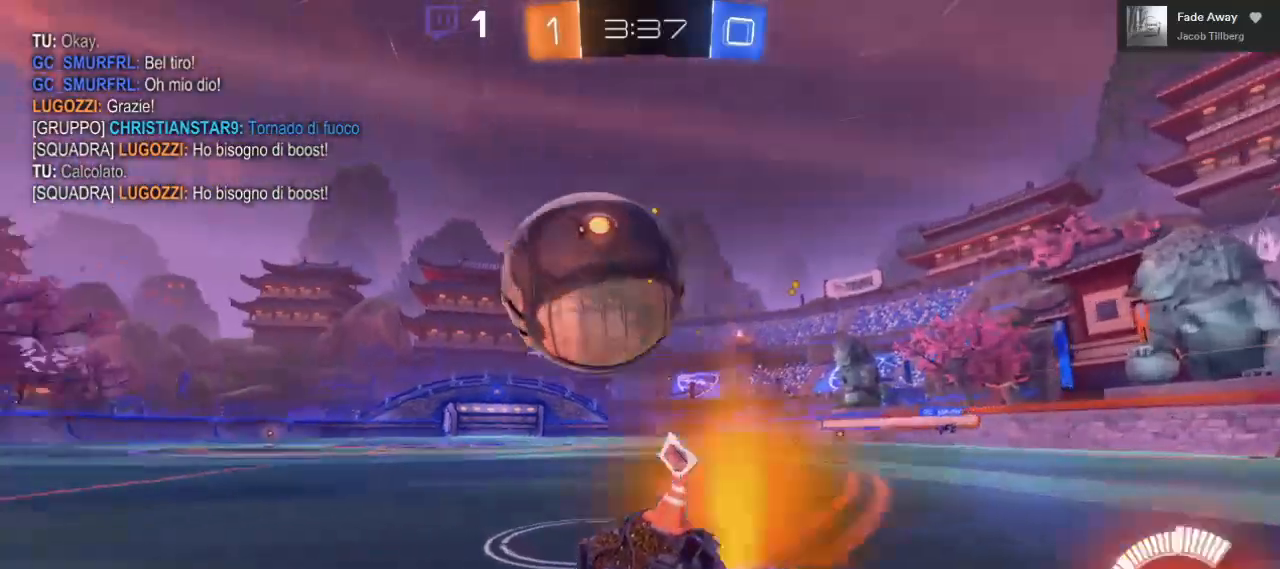
{"buttons": ["L2"], "left_stick": "center", "right_stick": "center", "events": [[267, "left_stick", "center"]]}
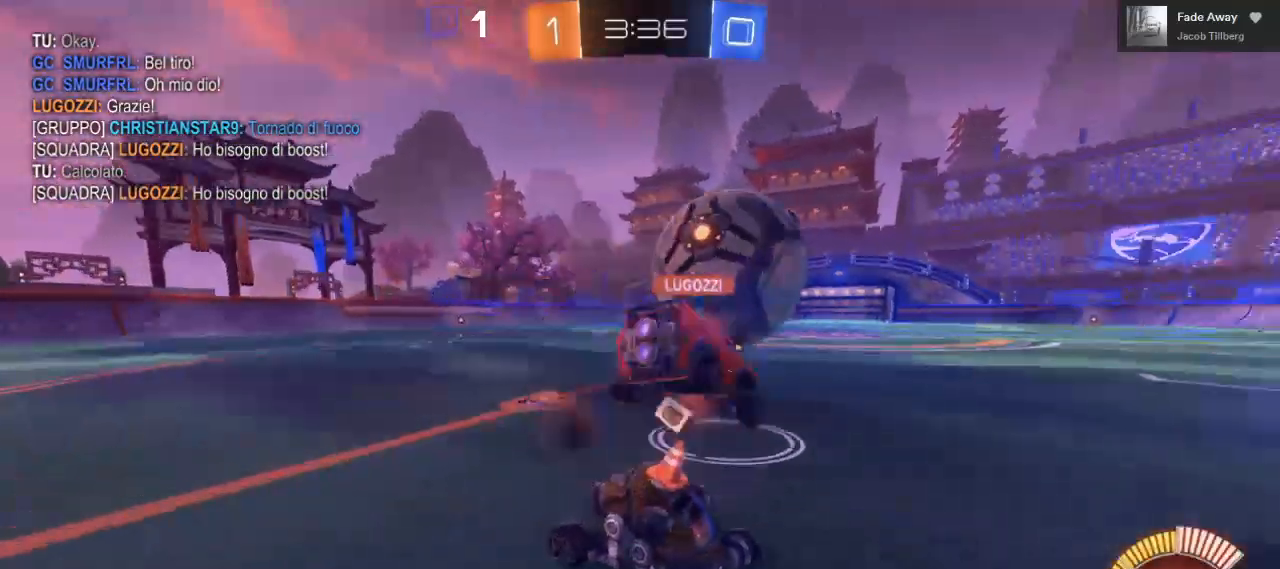
{"buttons": ["R2"], "left_stick": "left", "right_stick": "center", "events": [[300, "L2", "up"], [300, "R2", "down"], [350, "left_stick", "left"]]}
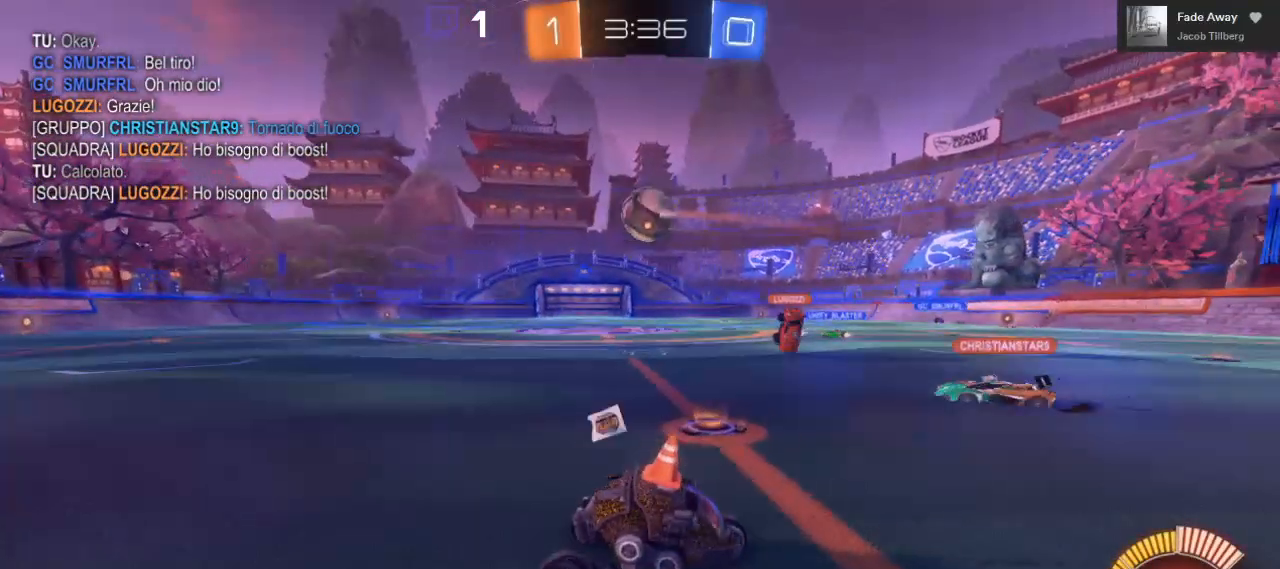
{"buttons": ["R2"], "left_stick": "left", "right_stick": "left", "events": [[350, "right_stick", "down-right"], [500, "right_stick", "left"]]}
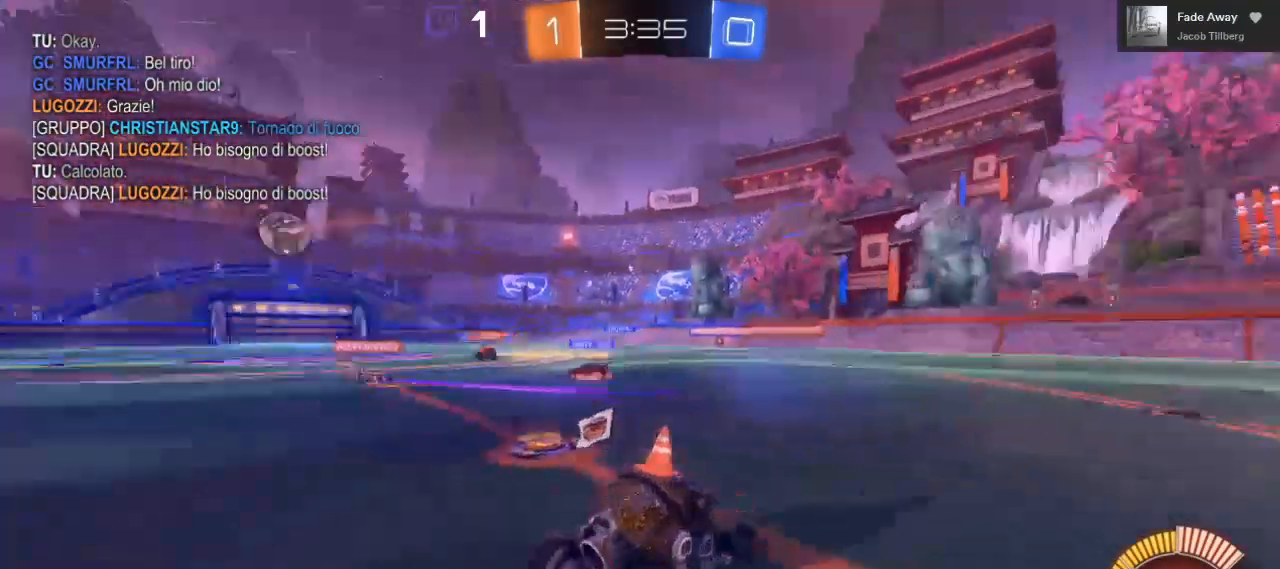
{"buttons": ["R2"], "left_stick": "left", "right_stick": "center", "events": [[67, "right_stick", "center"]]}
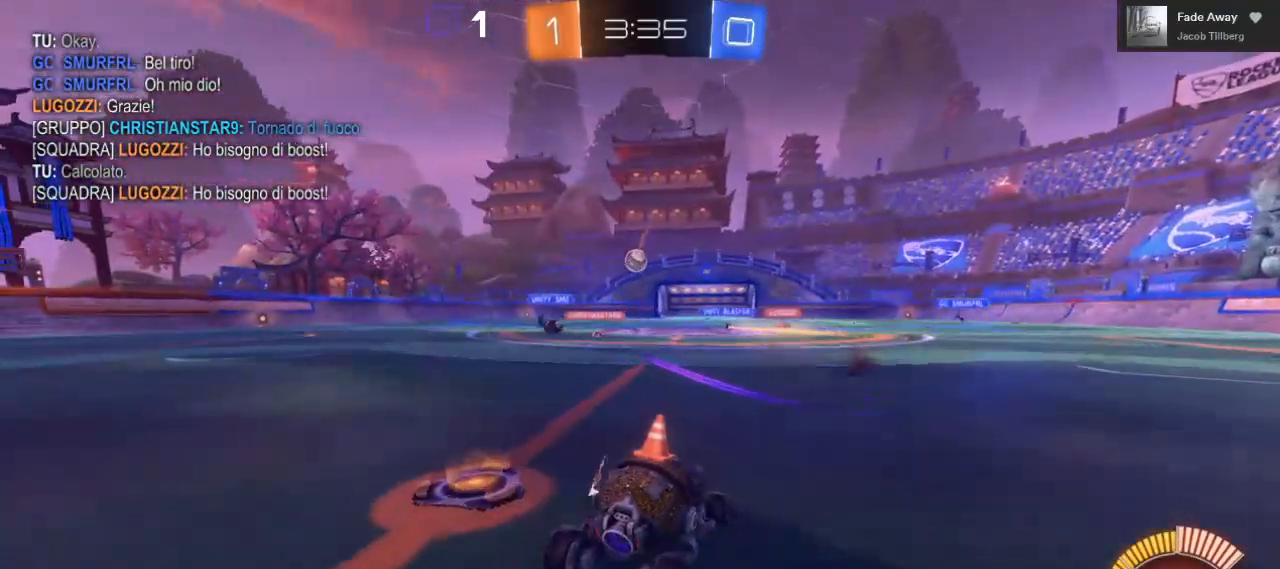
{"buttons": ["R2"], "left_stick": "center", "right_stick": "center", "events": [[267, "left_stick", "center"]]}
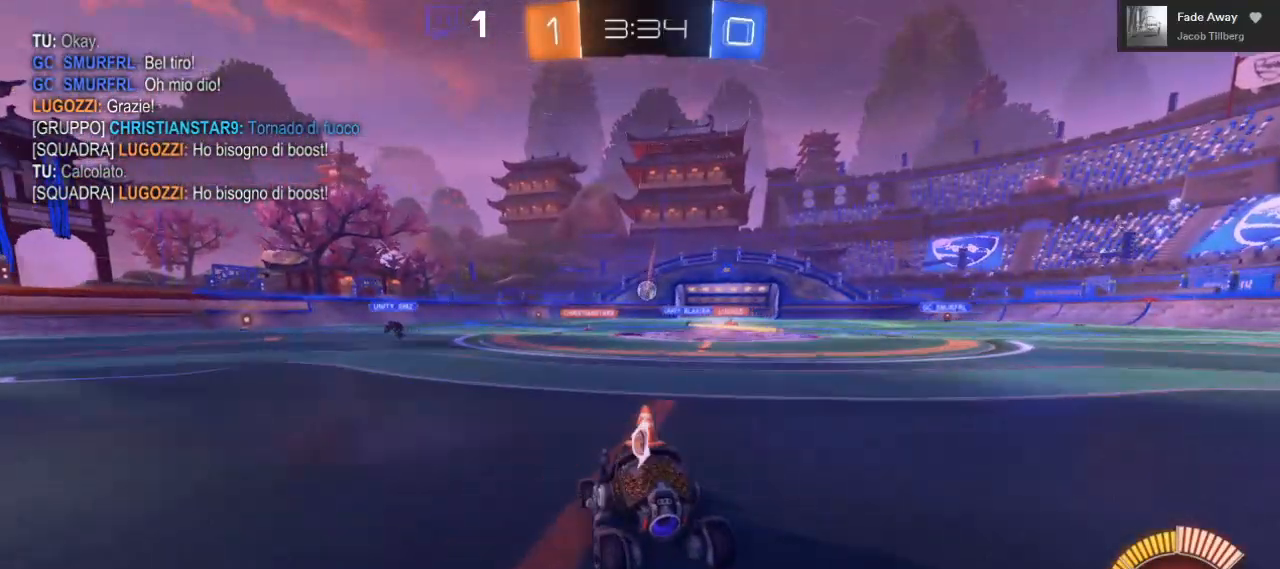
{"buttons": ["R2"], "left_stick": "center", "right_stick": "center", "events": [[350, "left_stick", "right"], [433, "left_stick", "center"]]}
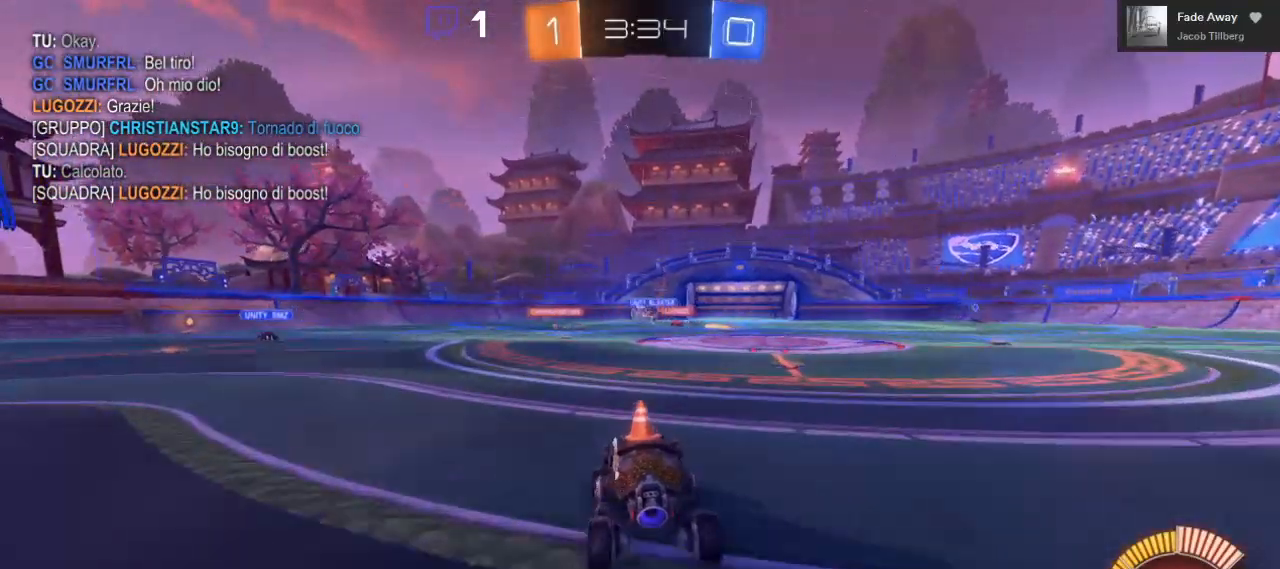
{"buttons": ["R2"], "left_stick": "center", "right_stick": "center", "events": [[50, "left_stick", "left"], [250, "left_stick", "center"]]}
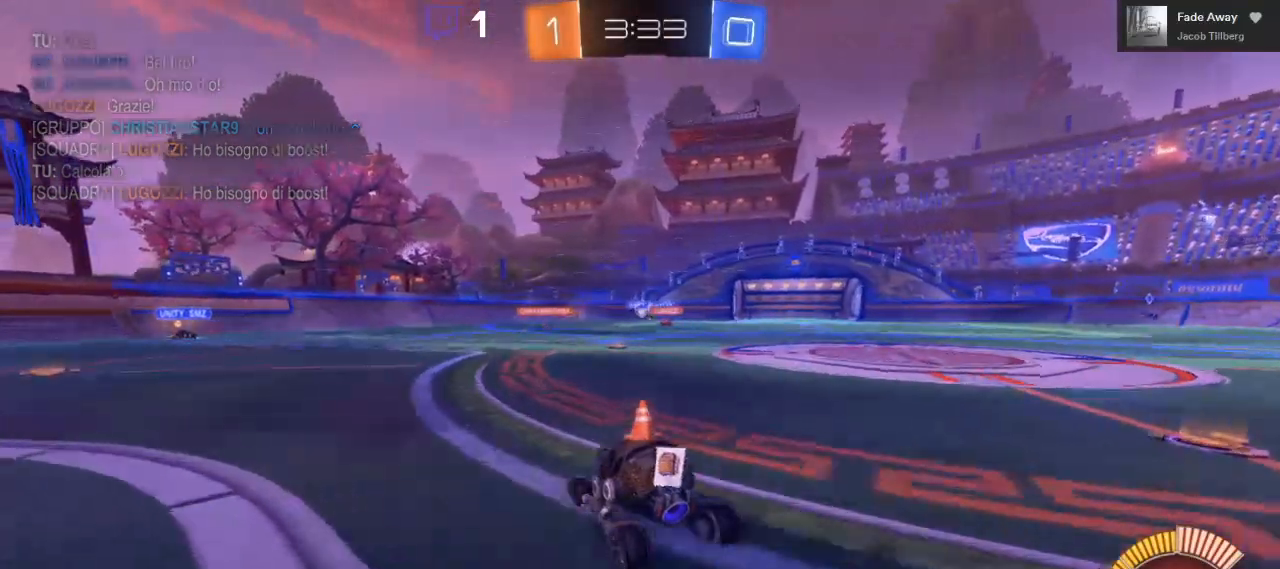
{"buttons": ["R2"], "left_stick": "center", "right_stick": "center", "events": []}
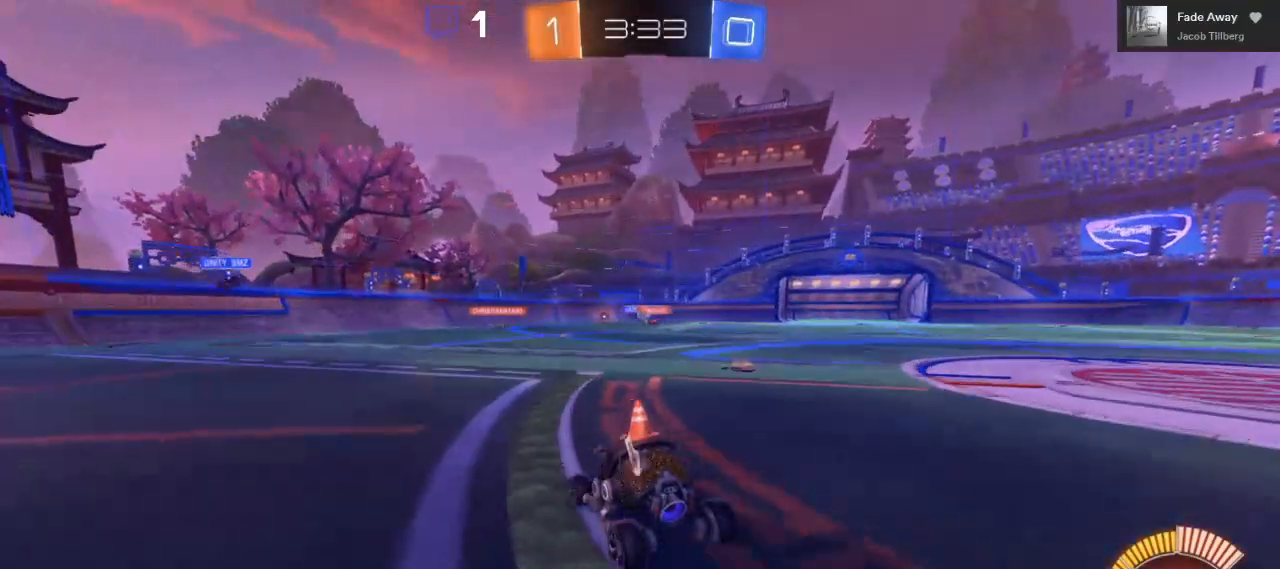
{"buttons": ["R2"], "left_stick": "center", "right_stick": "center", "events": []}
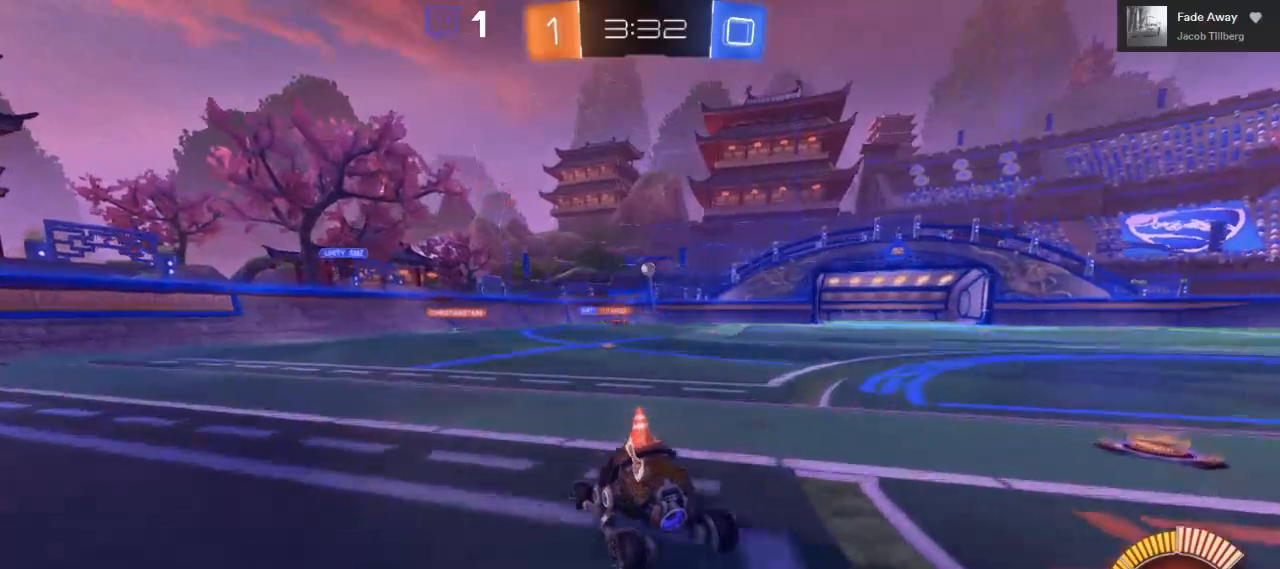
{"buttons": ["R2"], "left_stick": "center", "right_stick": "center", "events": []}
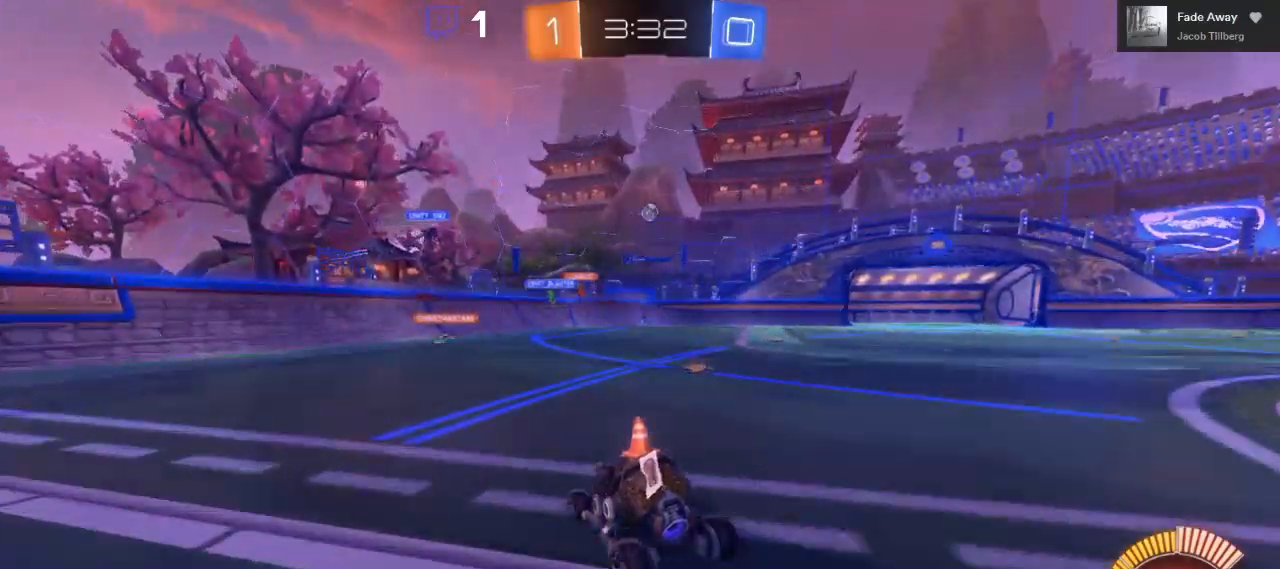
{"buttons": ["R2"], "left_stick": "right", "right_stick": "center", "events": [[50, "left_stick", "right"]]}
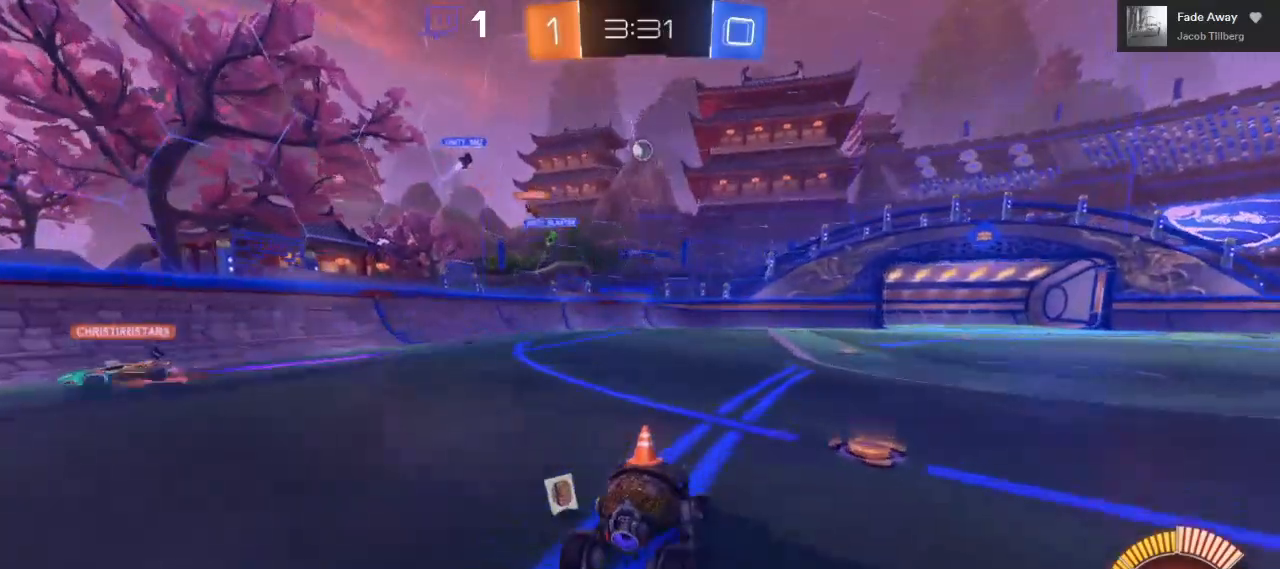
{"buttons": [], "left_stick": "center", "right_stick": "center", "events": [[417, "left_stick", "center"], [500, "R2", "up"]]}
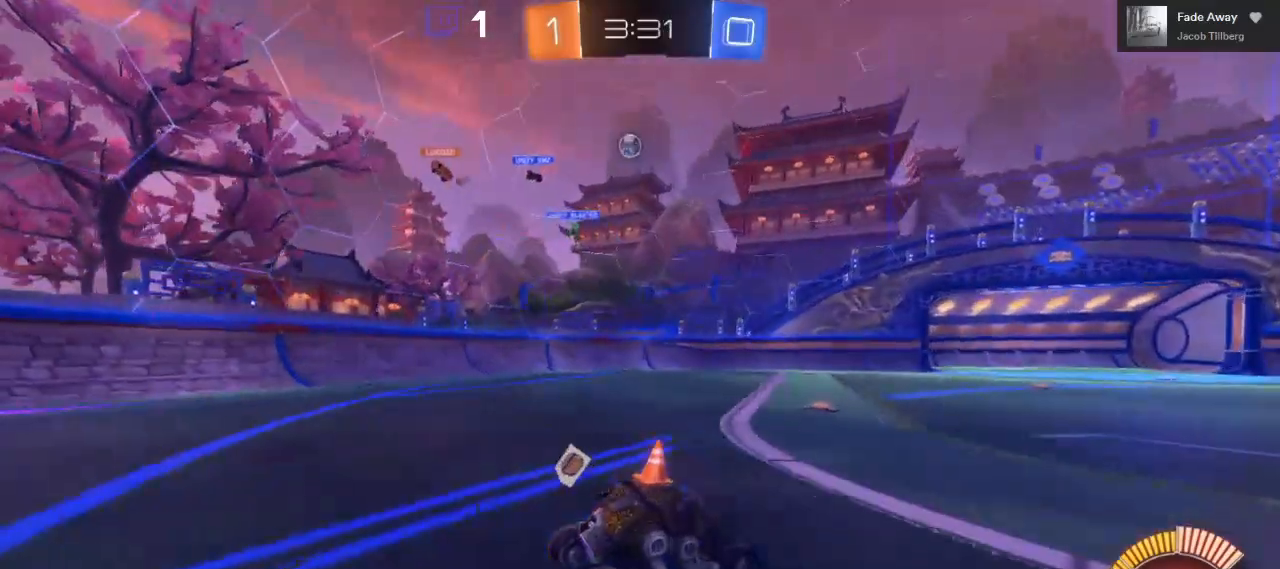
{"buttons": ["L2"], "left_stick": "center", "right_stick": "center", "events": [[433, "L2", "down"]]}
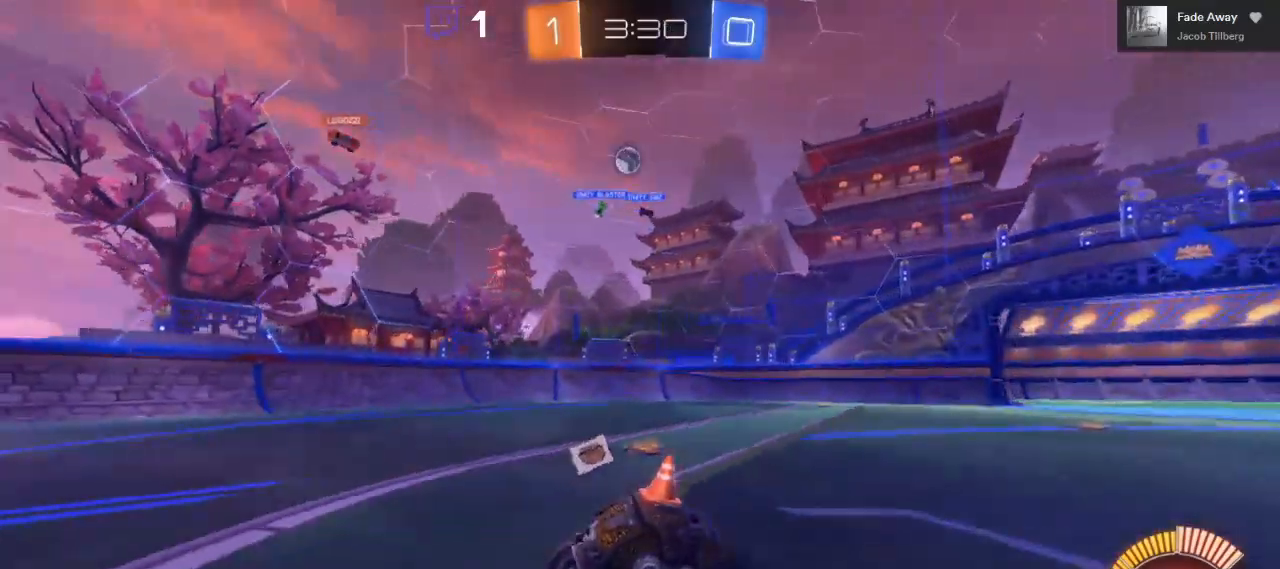
{"buttons": ["R2"], "left_stick": "left", "right_stick": "center", "events": [[67, "R2", "down"], [67, "left_stick", "left"], [167, "L2", "up"]]}
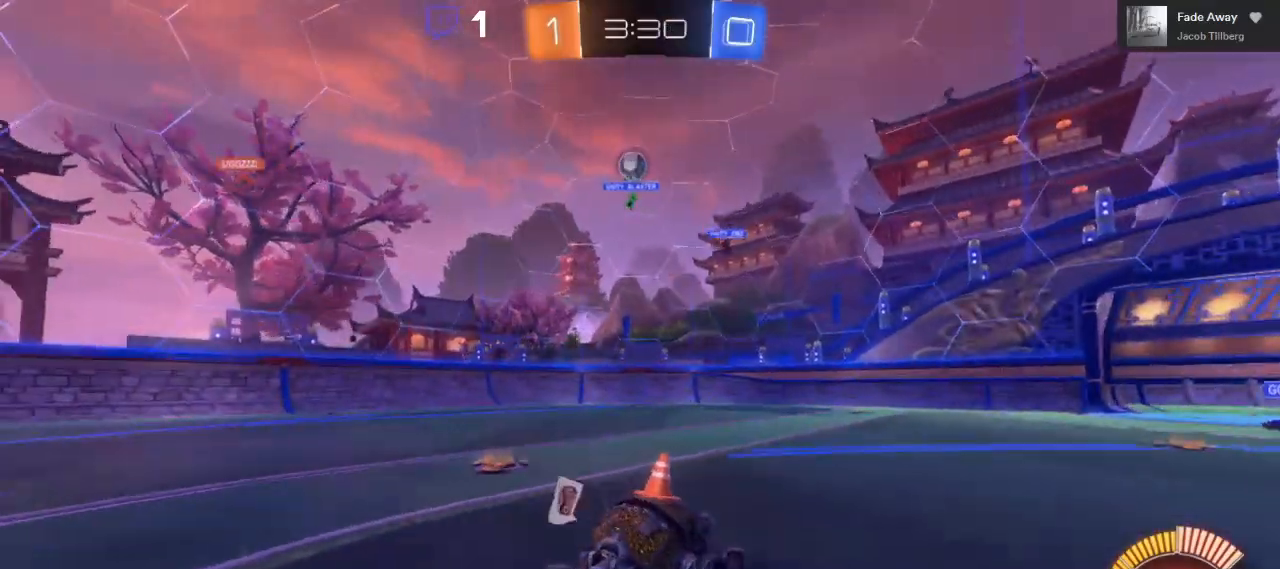
{"buttons": ["B", "R2"], "left_stick": "center", "right_stick": "center", "events": [[383, "B", "down"], [500, "left_stick", "center"]]}